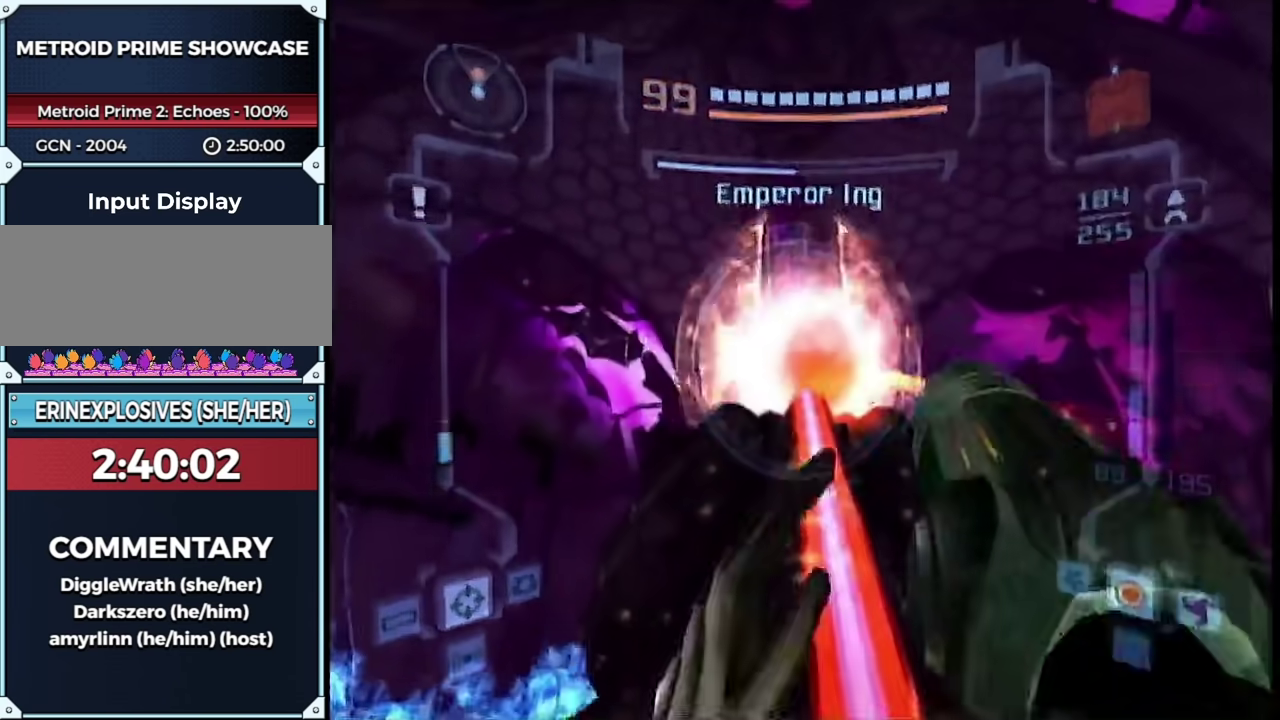
Gameplay with a controller (Nintendo layout); each line is a JSON object with the inputs held at the frame after it. "events" lists button and stick changes between this image and that frame as [ms after this image, input, new state], when the widget could be followed in between. This overlay highlights the sticks when they move; stick clicks (L3) are not distinguishable. Not read: L2 L3 R3 Y other_buttons.
{"buttons": ["A", "L1"], "left_stick": "up-left", "right_stick": "center", "events": [[17, "B", "up"], [133, "left_stick", "up-left"], [200, "A", "down"]]}
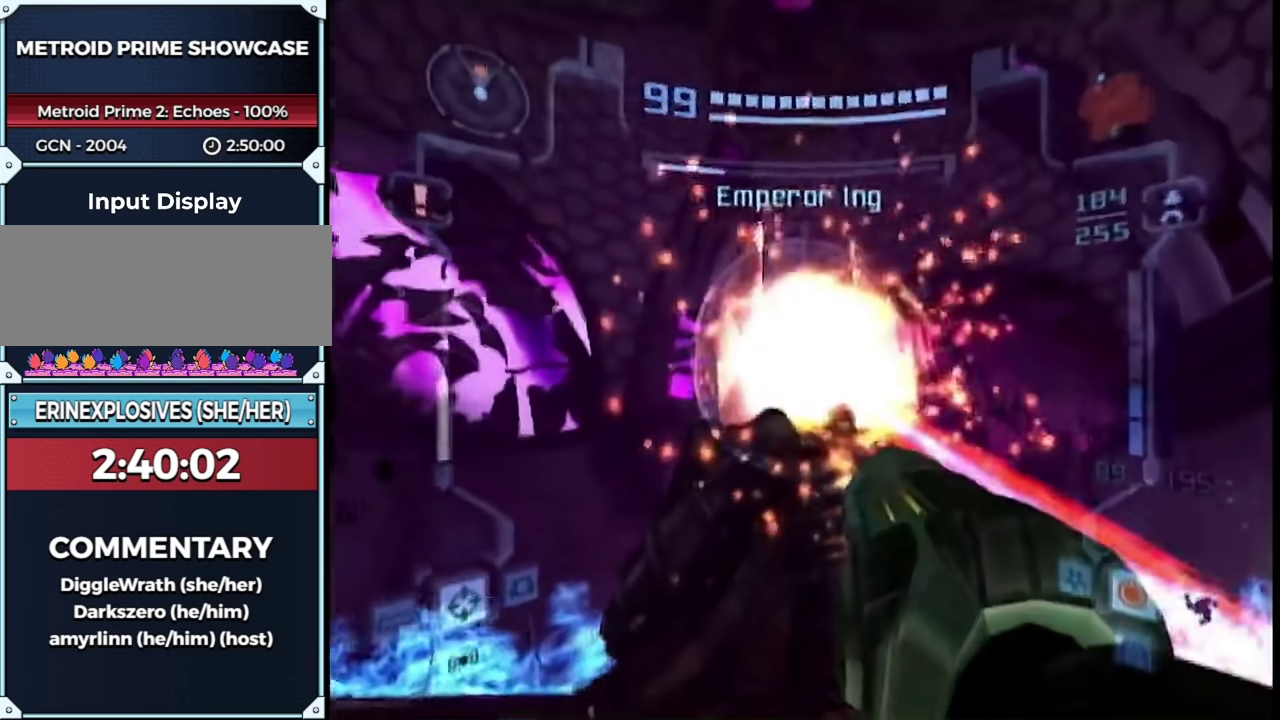
{"buttons": ["A", "B", "L1"], "left_stick": "up-left", "right_stick": "center", "events": [[150, "left_stick", "up"], [417, "B", "down"], [417, "left_stick", "up-left"]]}
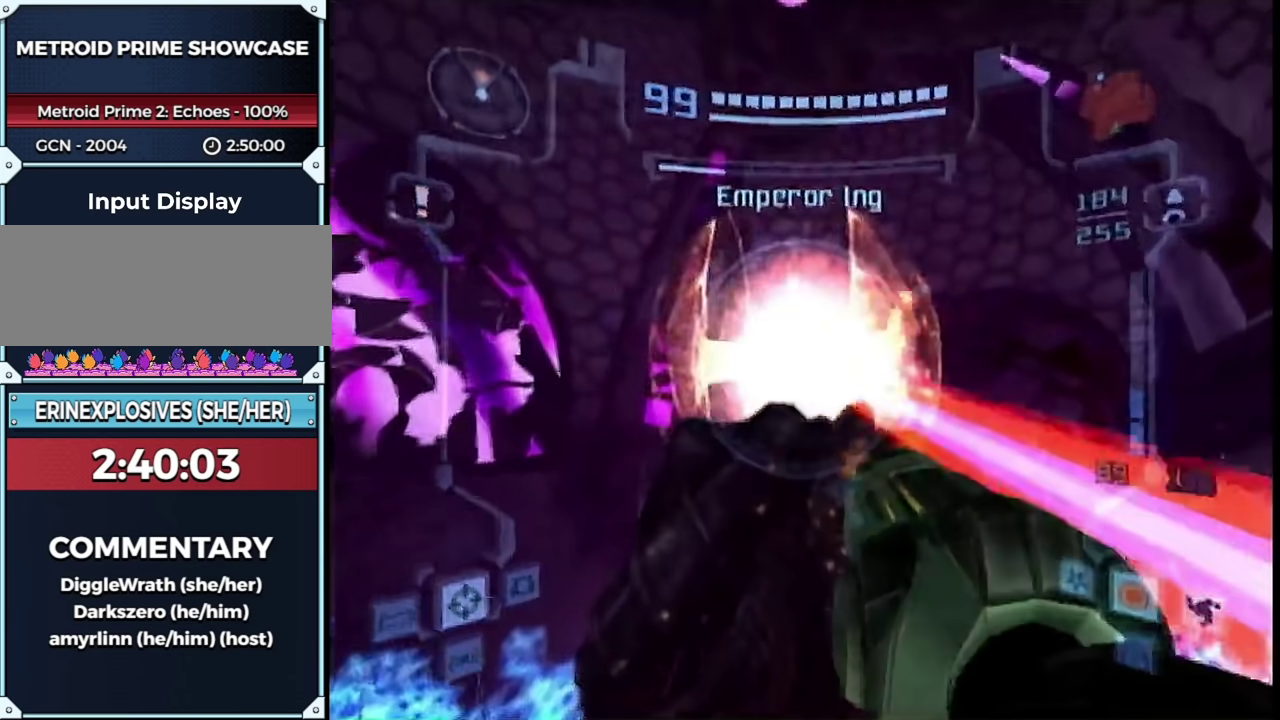
{"buttons": ["A"], "left_stick": "up-right", "right_stick": "center", "events": [[17, "left_stick", "left"], [50, "B", "up"], [283, "B", "down"], [317, "left_stick", "up-left"], [367, "B", "up"], [467, "L1", "up"], [500, "left_stick", "up-right"]]}
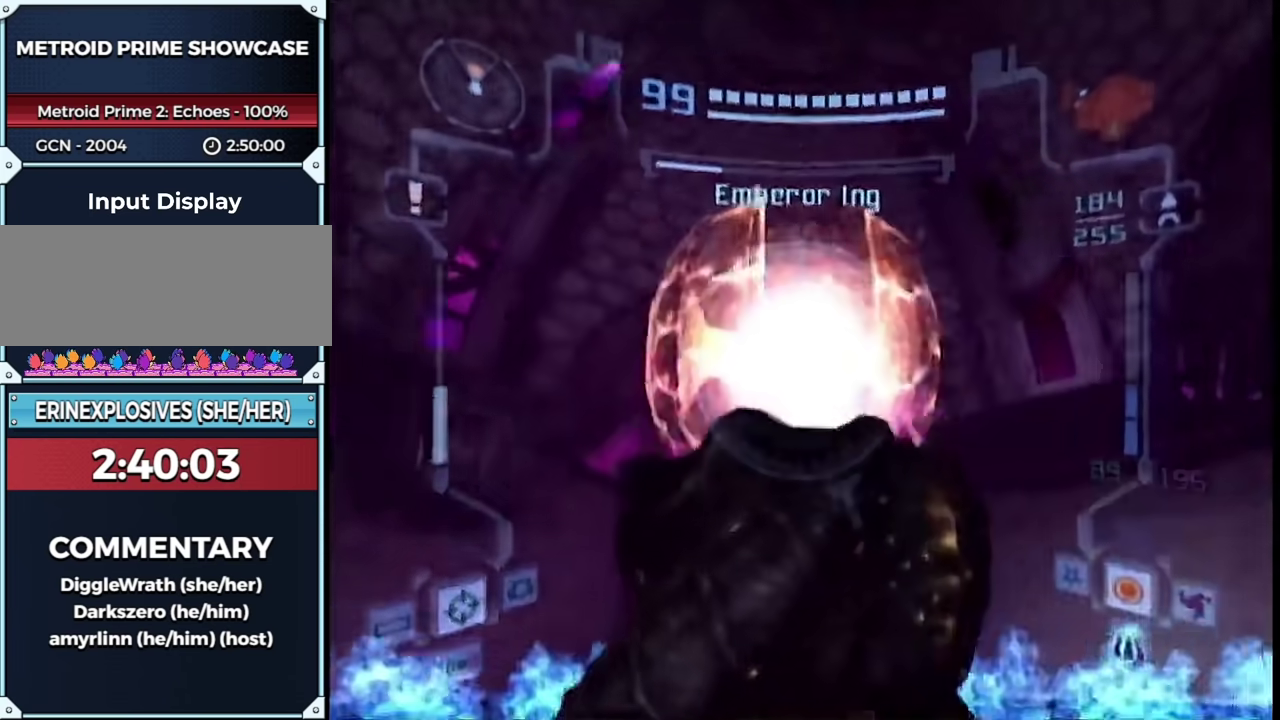
{"buttons": ["A", "L1"], "left_stick": "up-left", "right_stick": "center", "events": [[100, "R1", "down"], [100, "left_stick", "right"], [117, "L1", "down"], [167, "left_stick", "down-right"], [467, "R1", "up"], [467, "left_stick", "up-left"]]}
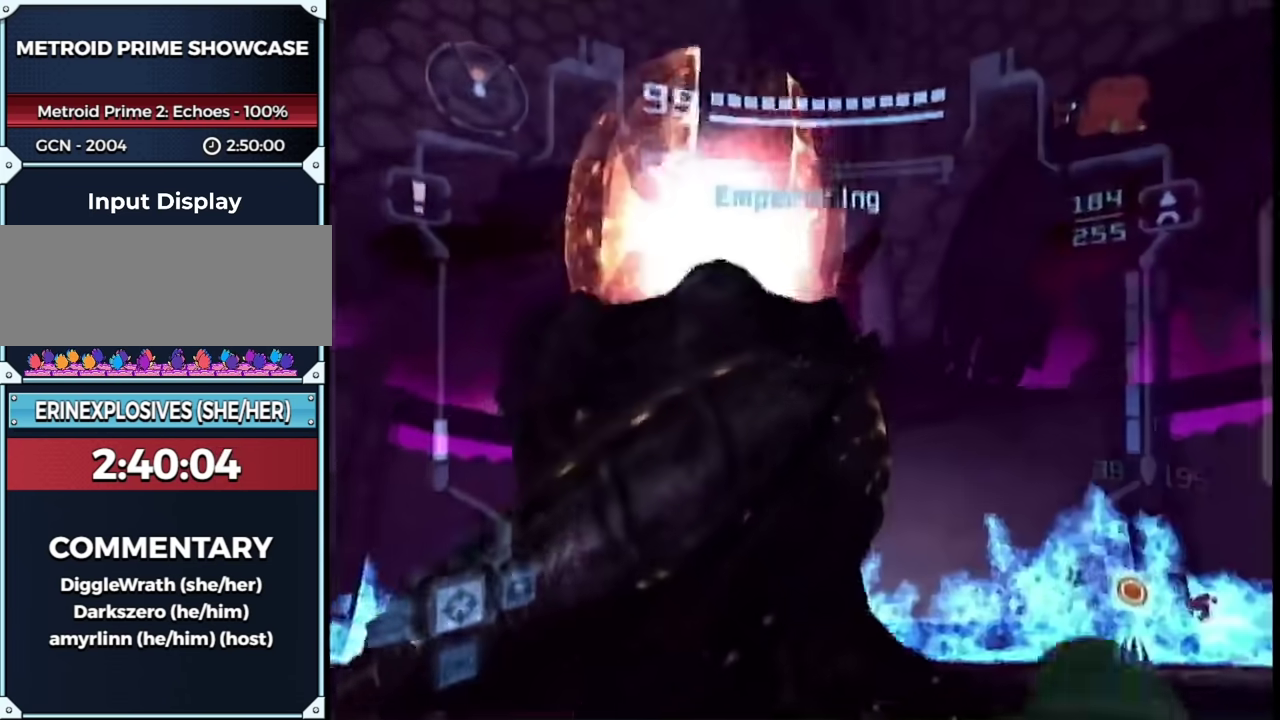
{"buttons": ["A", "L1"], "left_stick": "left", "right_stick": "center", "events": [[267, "B", "down"], [317, "left_stick", "left"], [417, "B", "up"]]}
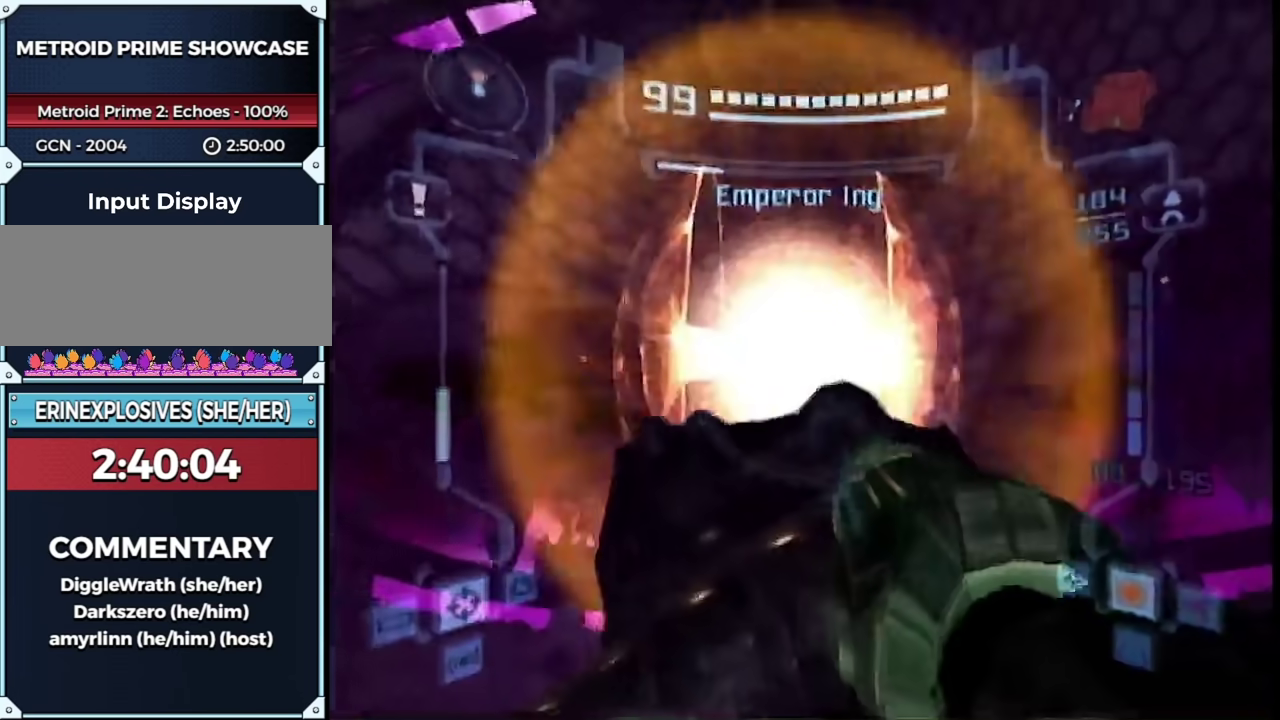
{"buttons": ["A", "L1"], "left_stick": "up-left", "right_stick": "center", "events": [[150, "B", "down"], [283, "B", "up"], [400, "left_stick", "up-left"]]}
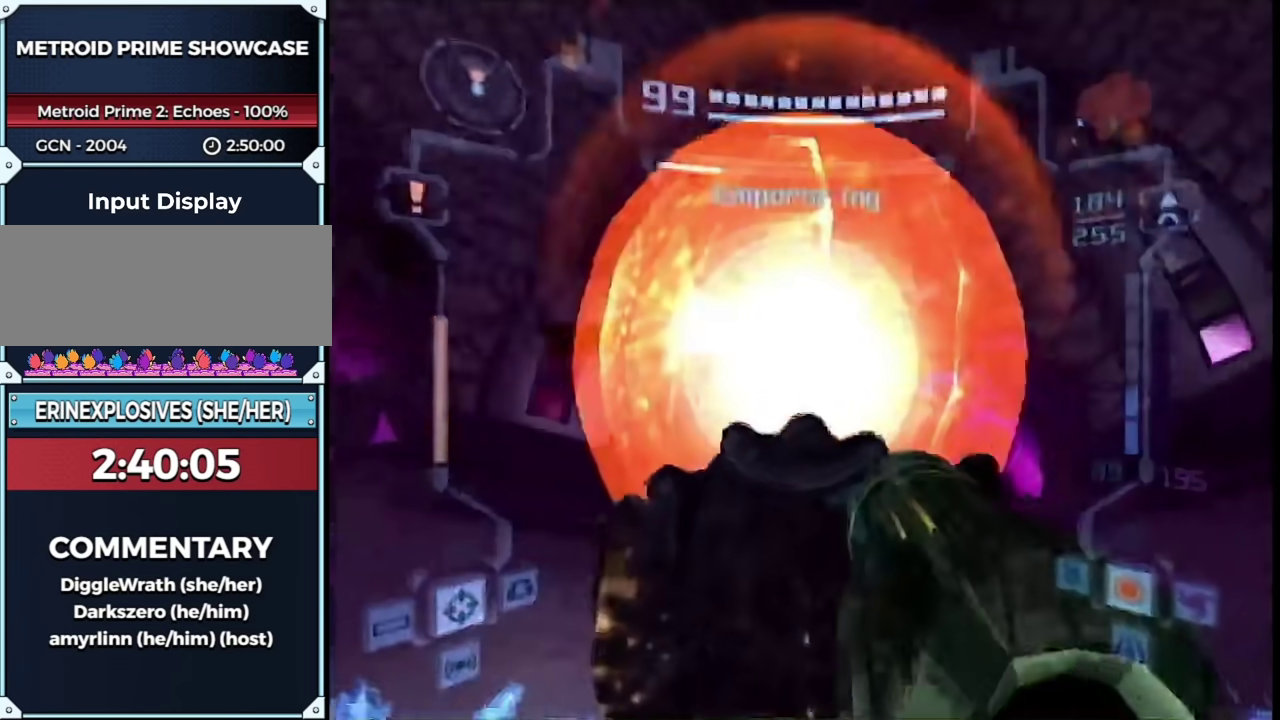
{"buttons": ["A", "L1"], "left_stick": "left", "right_stick": "center", "events": [[83, "left_stick", "left"]]}
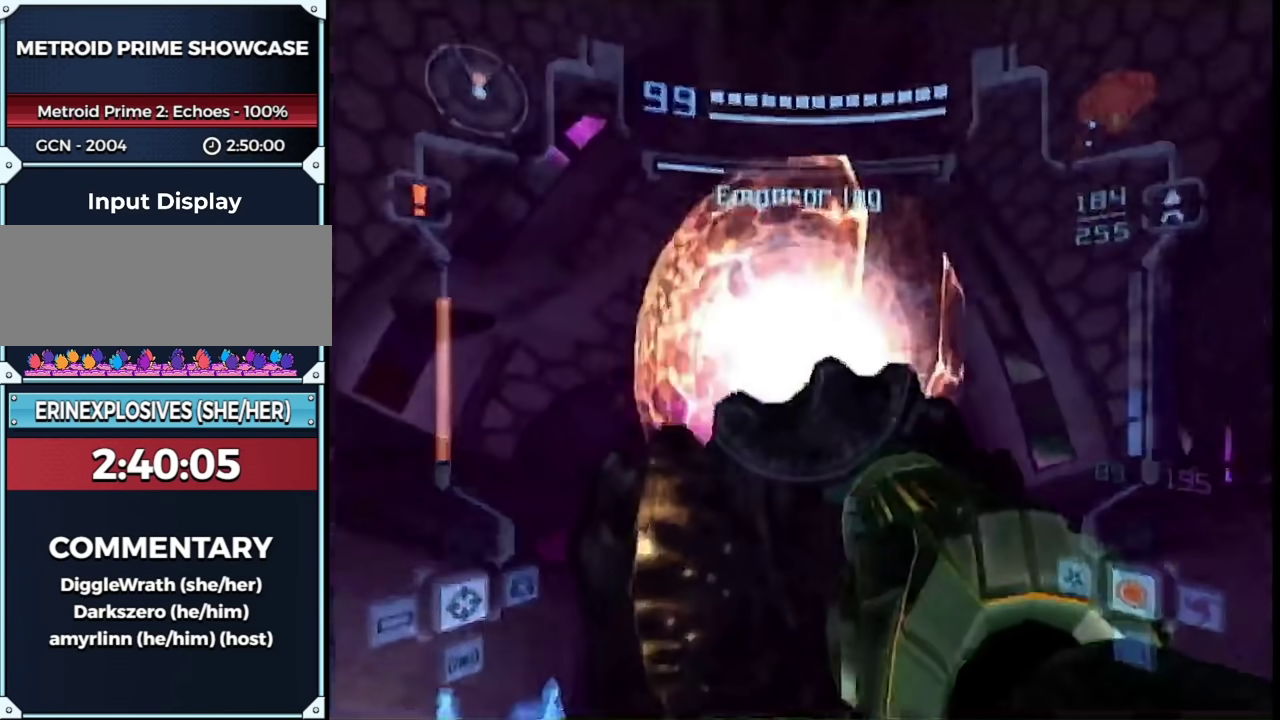
{"buttons": ["A", "L1"], "left_stick": "left", "right_stick": "center", "events": []}
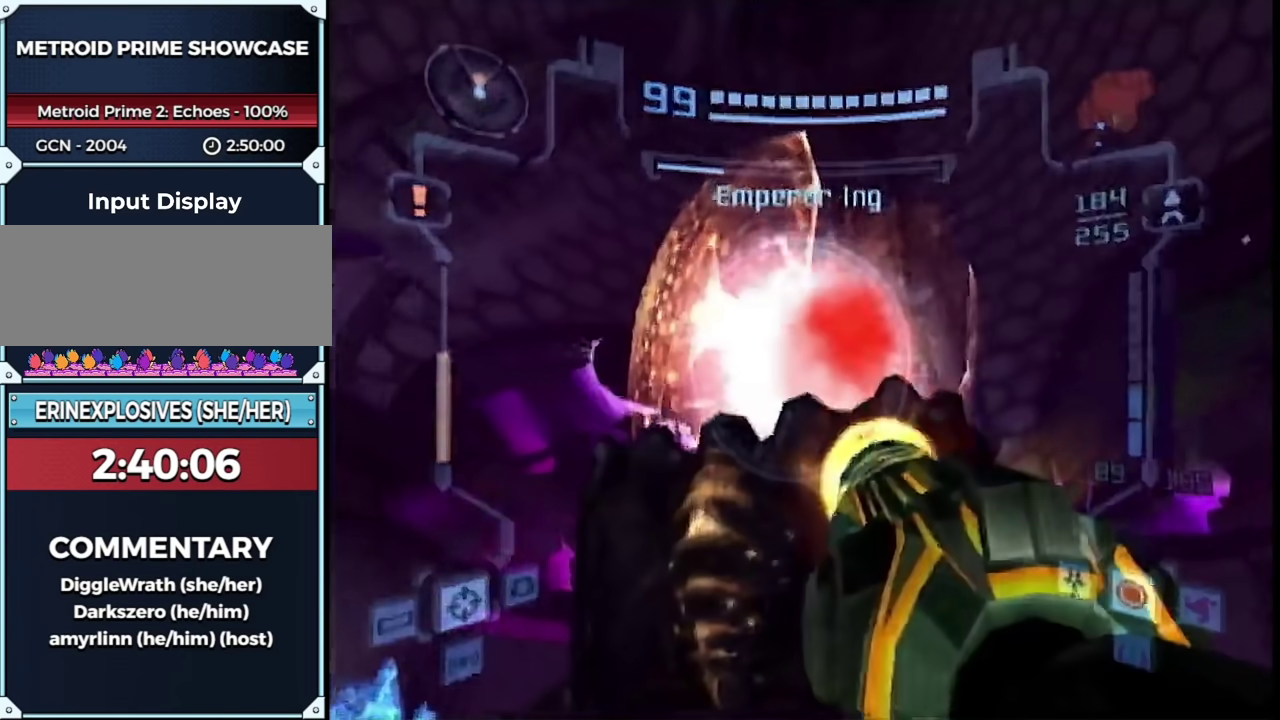
{"buttons": ["A", "B", "L1"], "left_stick": "center", "right_stick": "center", "events": [[383, "B", "down"], [400, "left_stick", "center"]]}
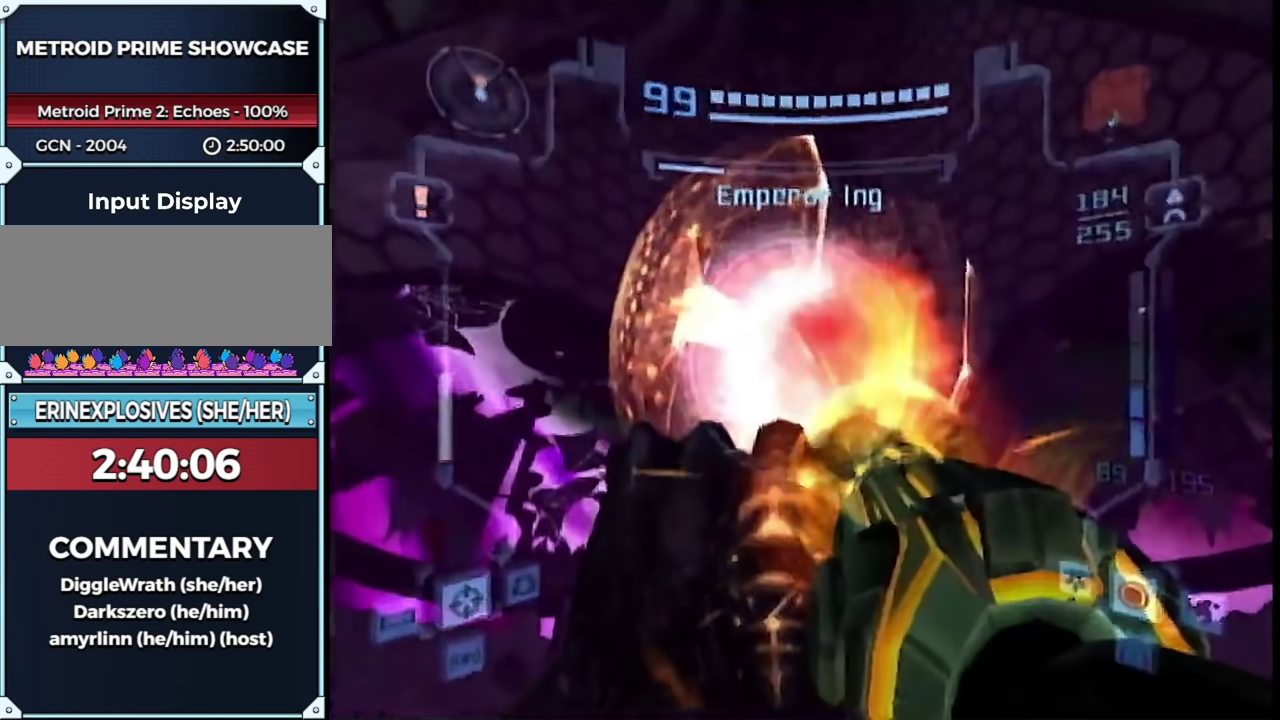
{"buttons": ["A", "L1"], "left_stick": "down-right", "right_stick": "center", "events": [[33, "B", "up"], [417, "left_stick", "down-right"]]}
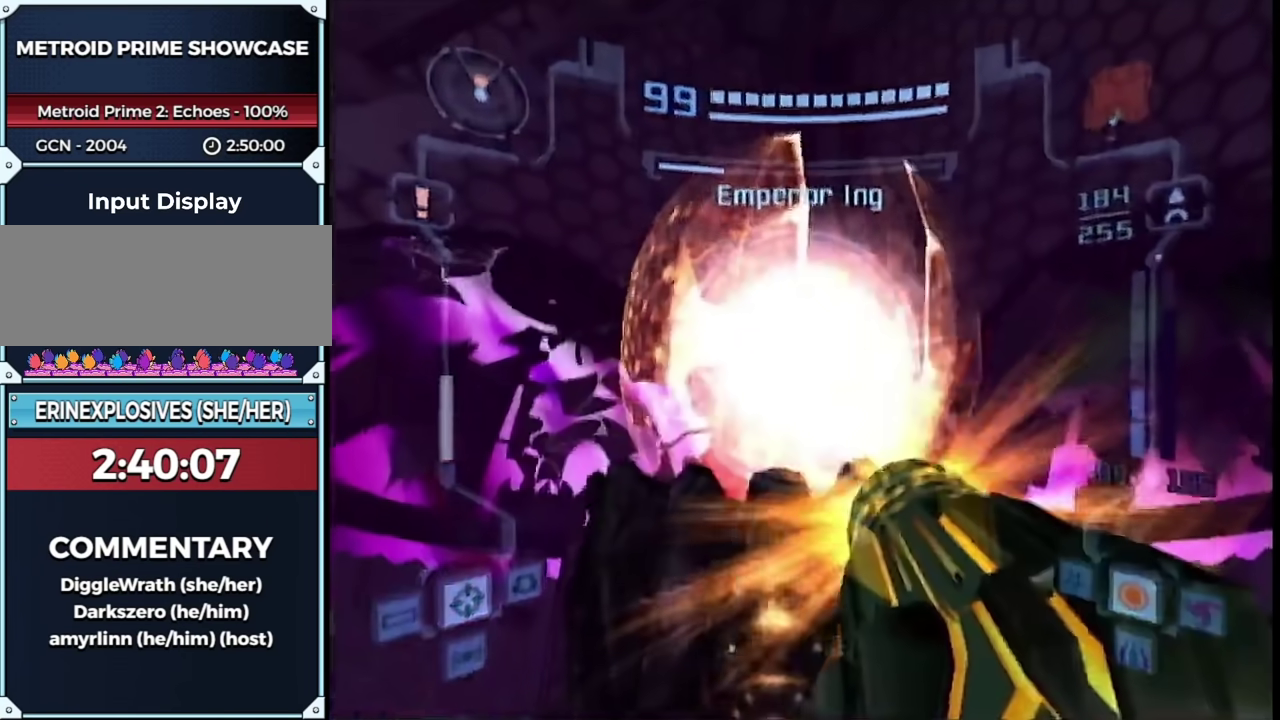
{"buttons": ["L1"], "left_stick": "left", "right_stick": "center", "events": [[67, "left_stick", "down-left"], [150, "A", "up"], [183, "left_stick", "left"]]}
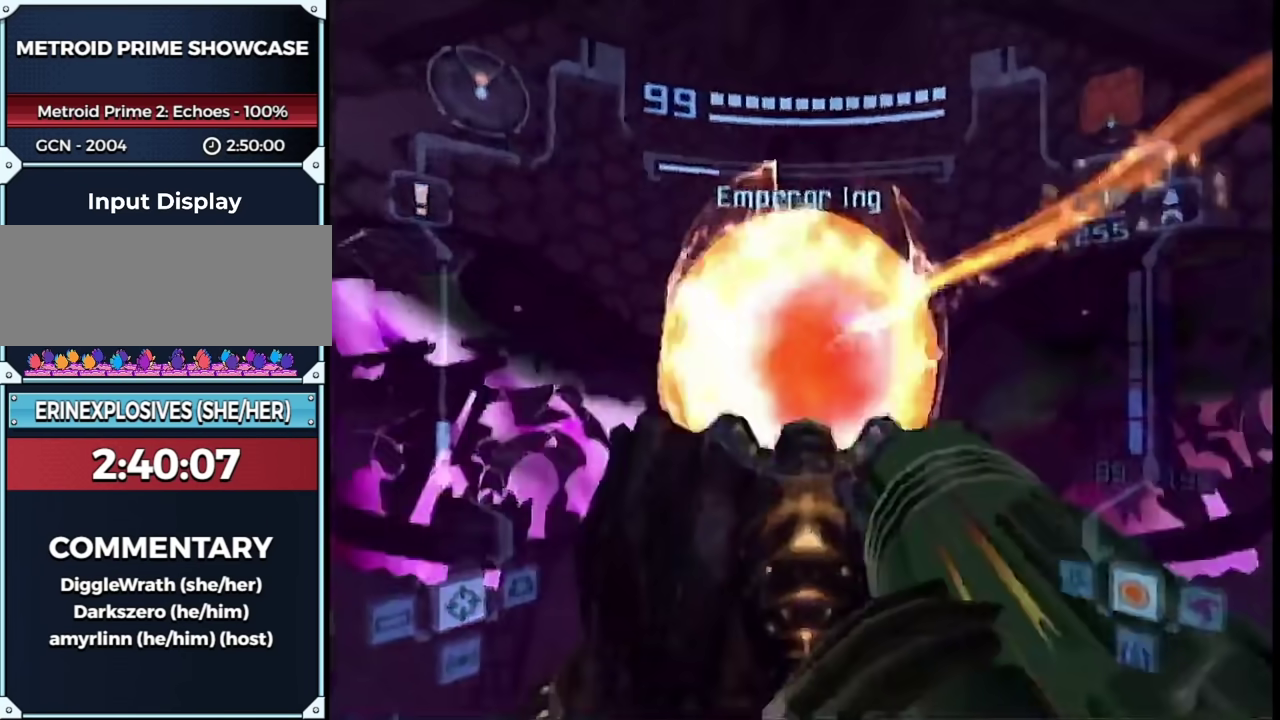
{"buttons": [], "left_stick": "up", "right_stick": "center", "events": [[183, "L1", "up"], [183, "START", "down"], [200, "left_stick", "center"], [267, "START", "up"], [267, "left_stick", "up"]]}
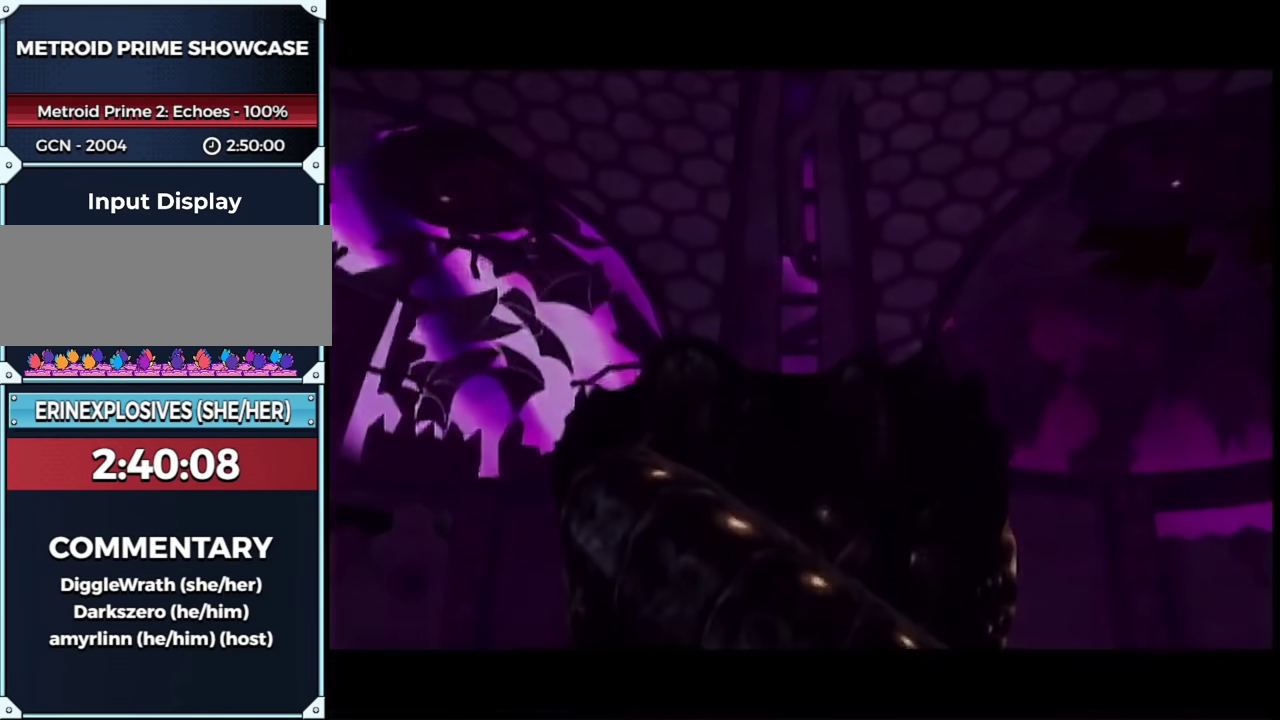
{"buttons": [], "left_stick": "up", "right_stick": "center", "events": []}
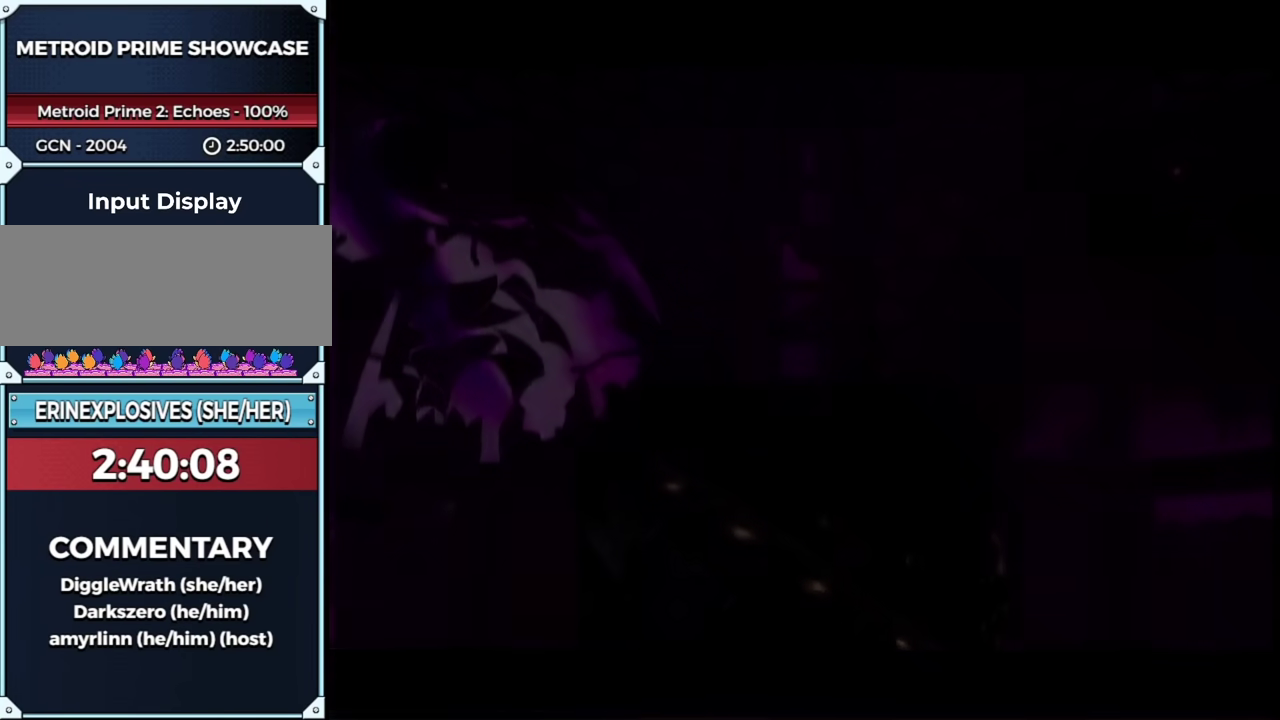
{"buttons": [], "left_stick": "up", "right_stick": "center", "events": []}
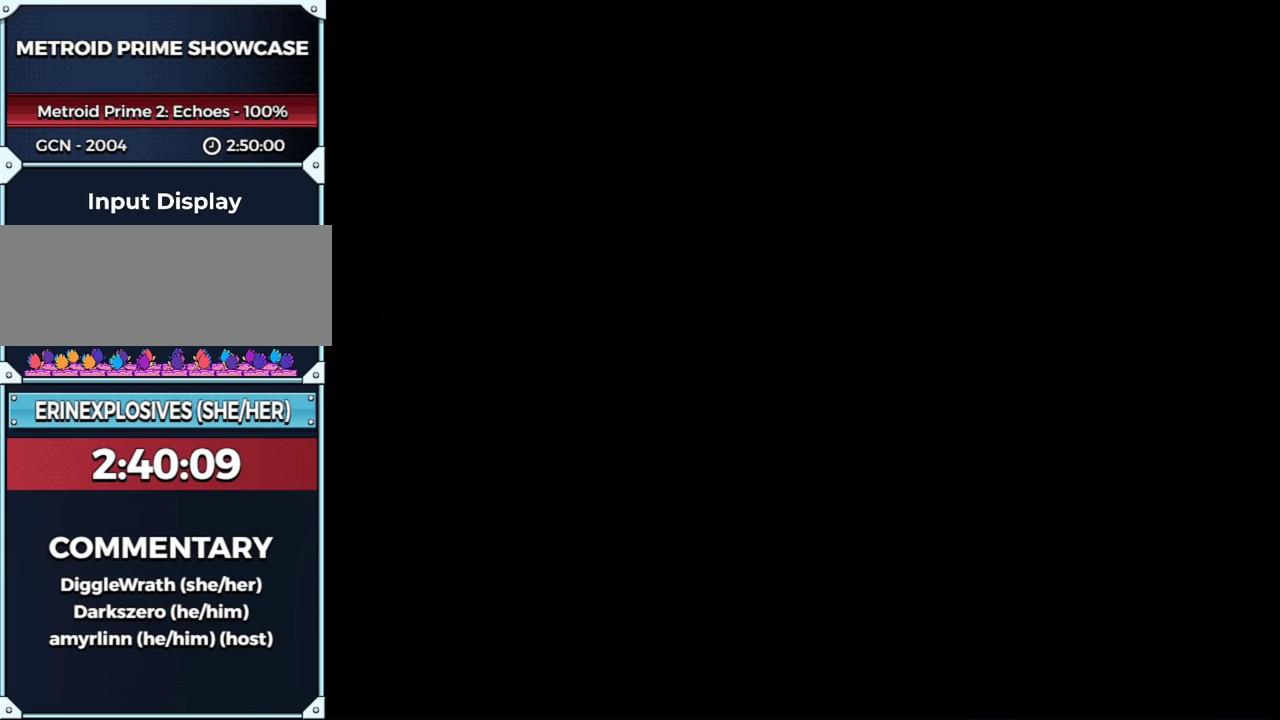
{"buttons": [], "left_stick": "up", "right_stick": "center", "events": []}
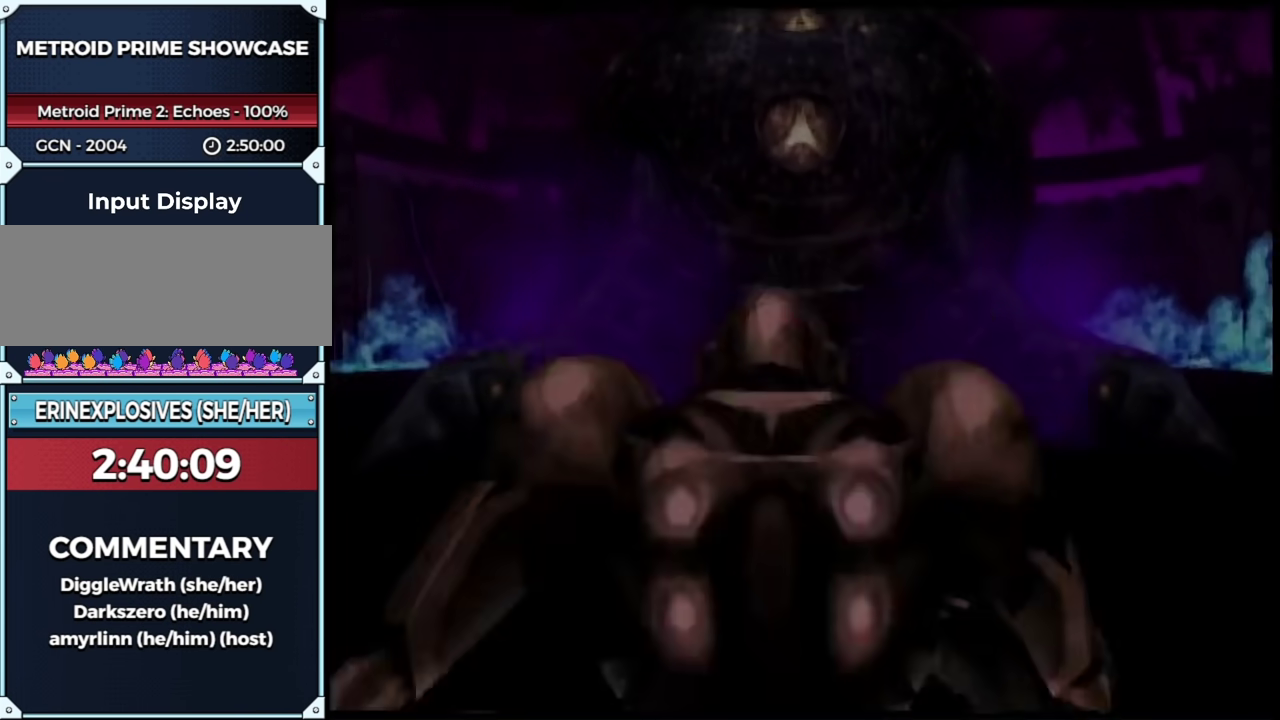
{"buttons": ["B"], "left_stick": "up", "right_stick": "center", "events": [[383, "B", "down"]]}
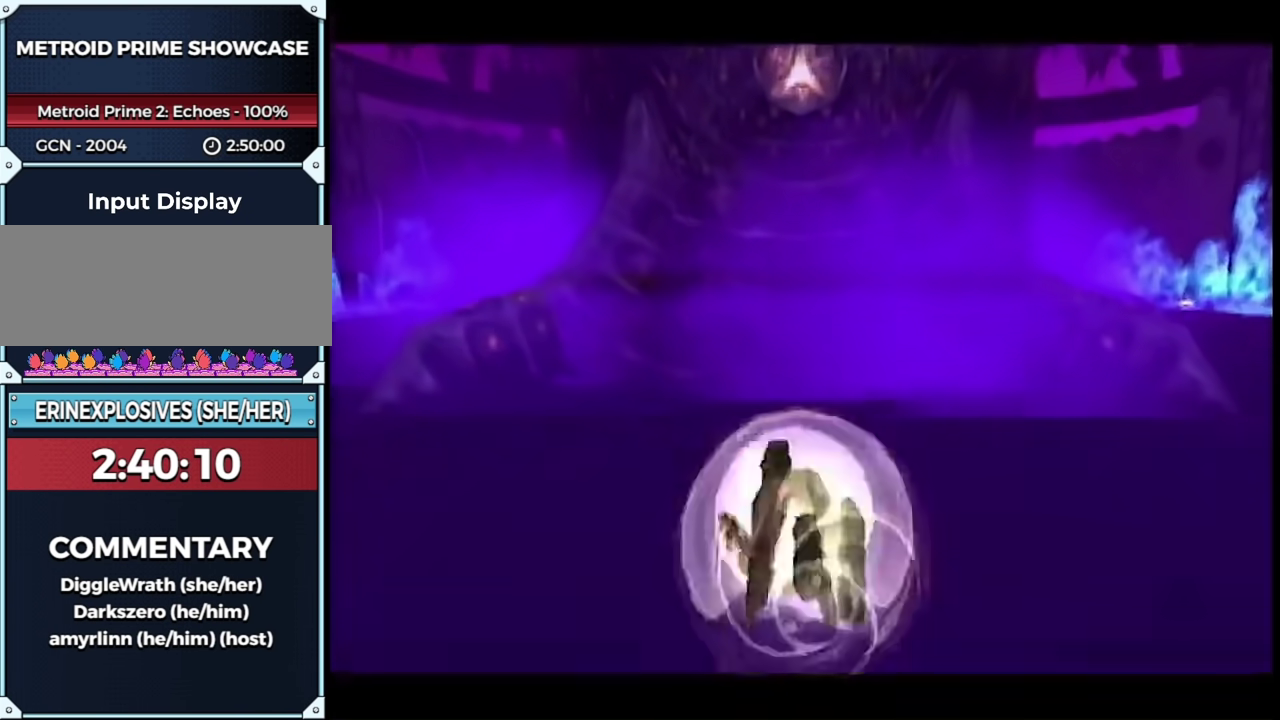
{"buttons": ["B"], "left_stick": "up", "right_stick": "center", "events": []}
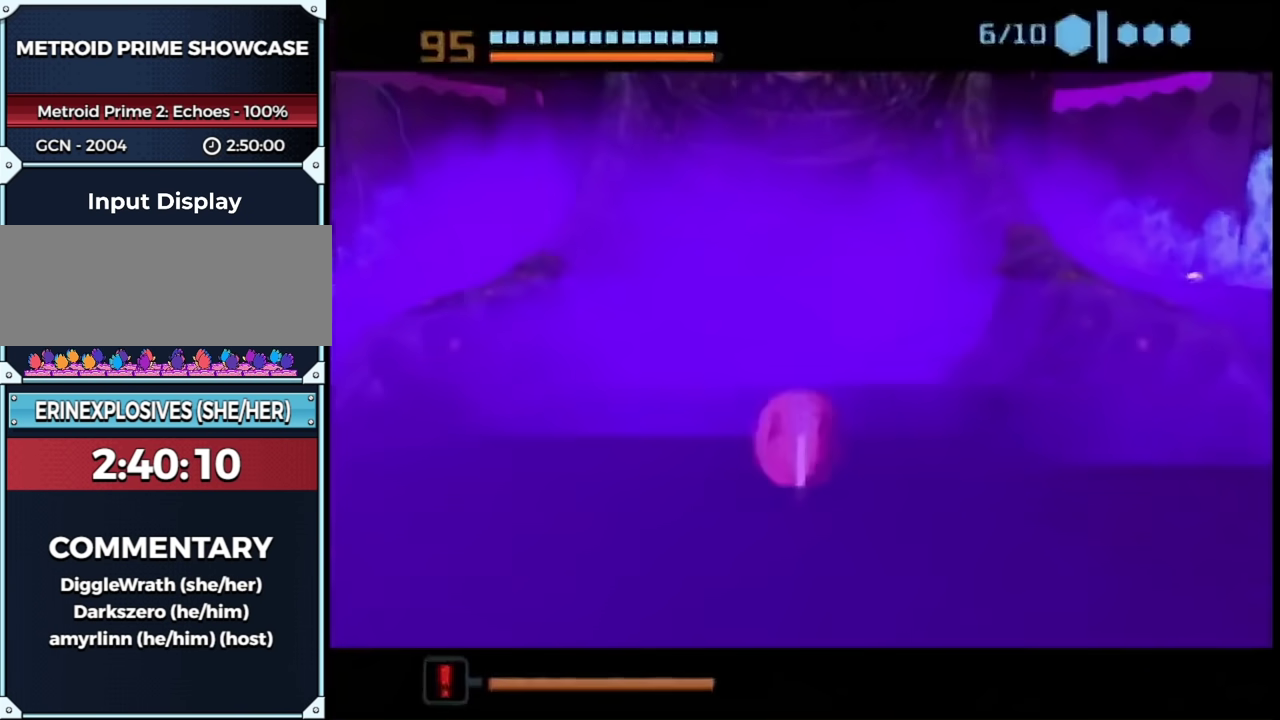
{"buttons": [], "left_stick": "up", "right_stick": "center", "events": [[283, "B", "up"]]}
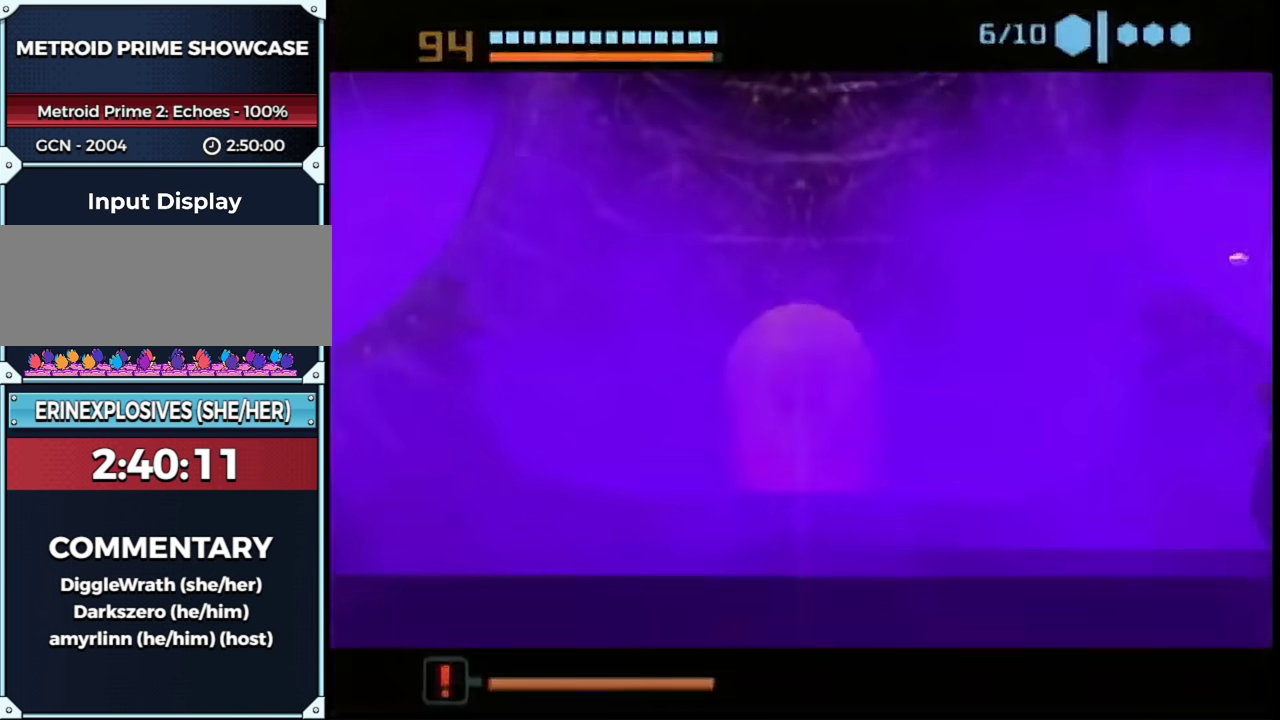
{"buttons": ["R1"], "left_stick": "up", "right_stick": "center", "events": [[33, "R1", "down"], [150, "left_stick", "up-right"], [400, "left_stick", "up"]]}
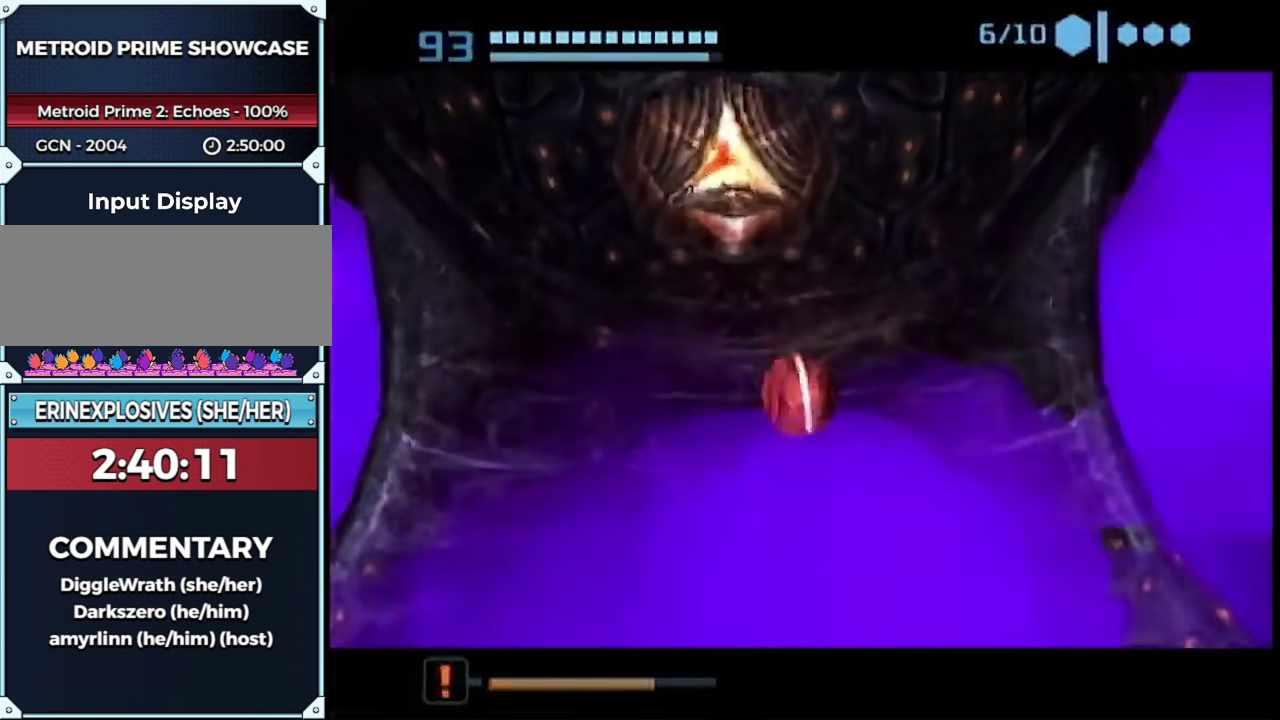
{"buttons": ["R1"], "left_stick": "up", "right_stick": "center", "events": []}
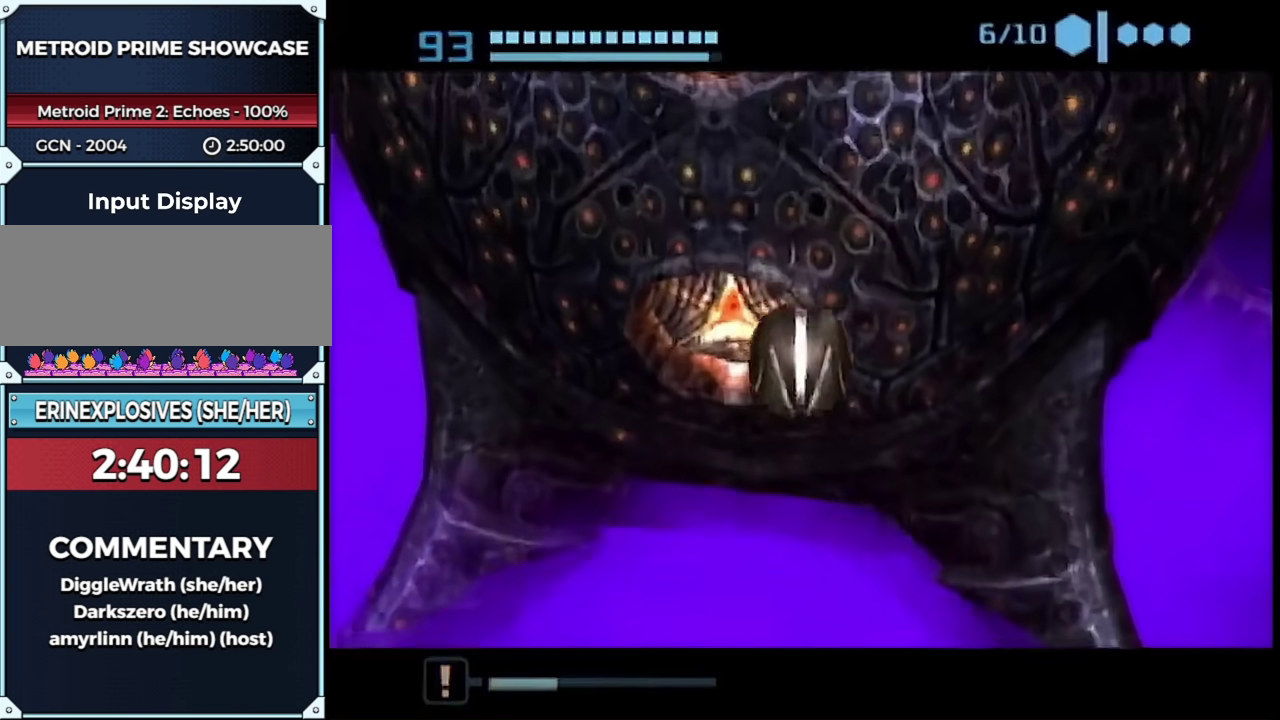
{"buttons": ["R1"], "left_stick": "up-left", "right_stick": "center"}
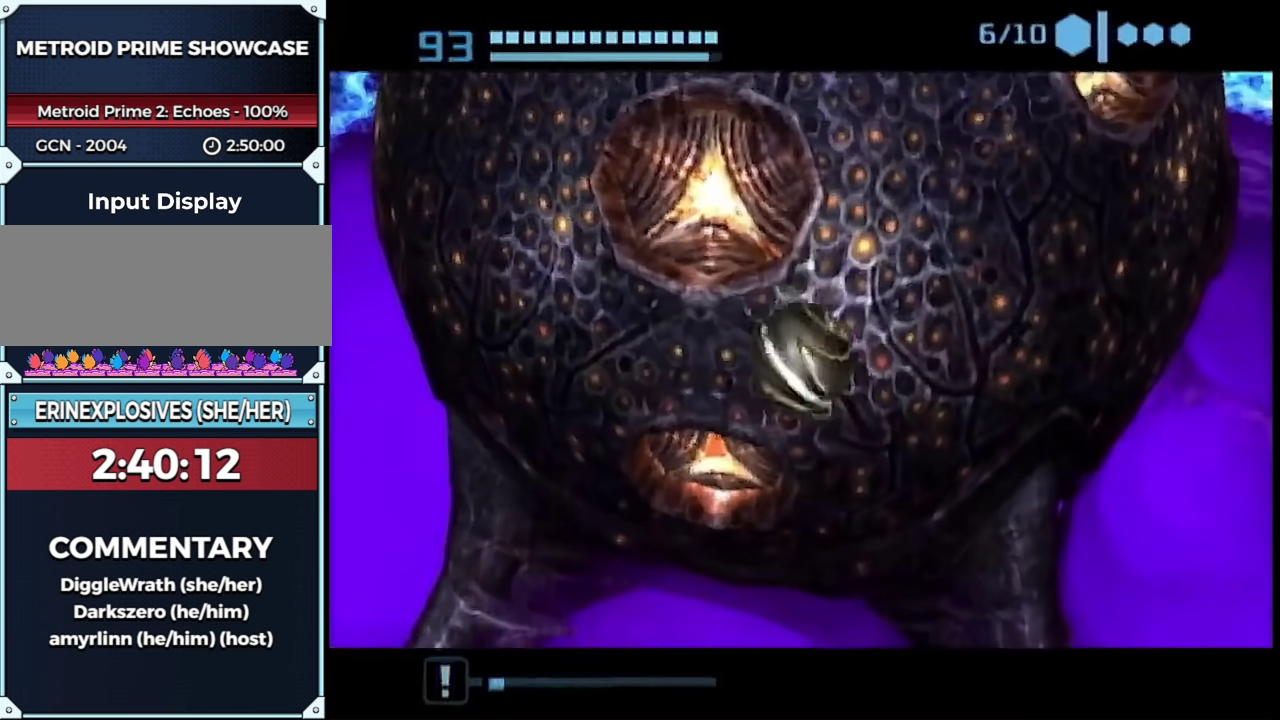
{"buttons": ["R1"], "left_stick": "right", "right_stick": "center"}
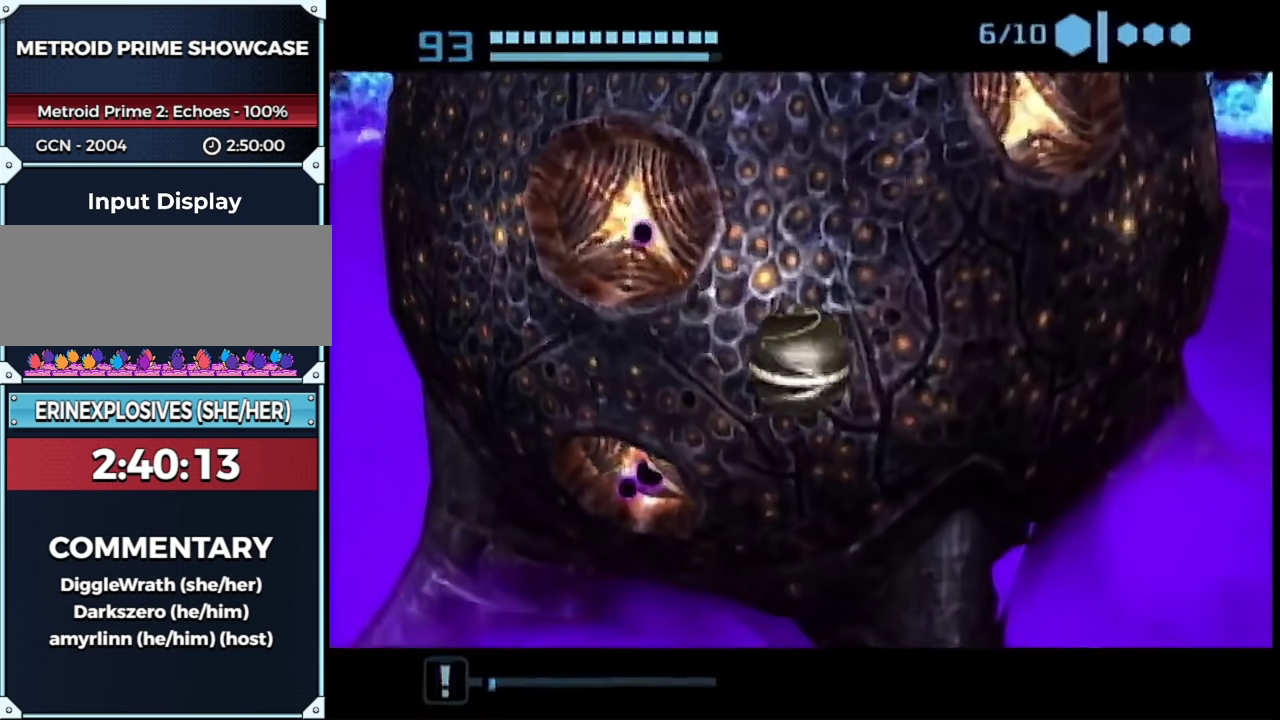
{"buttons": ["R1"], "left_stick": "right", "right_stick": "center", "events": []}
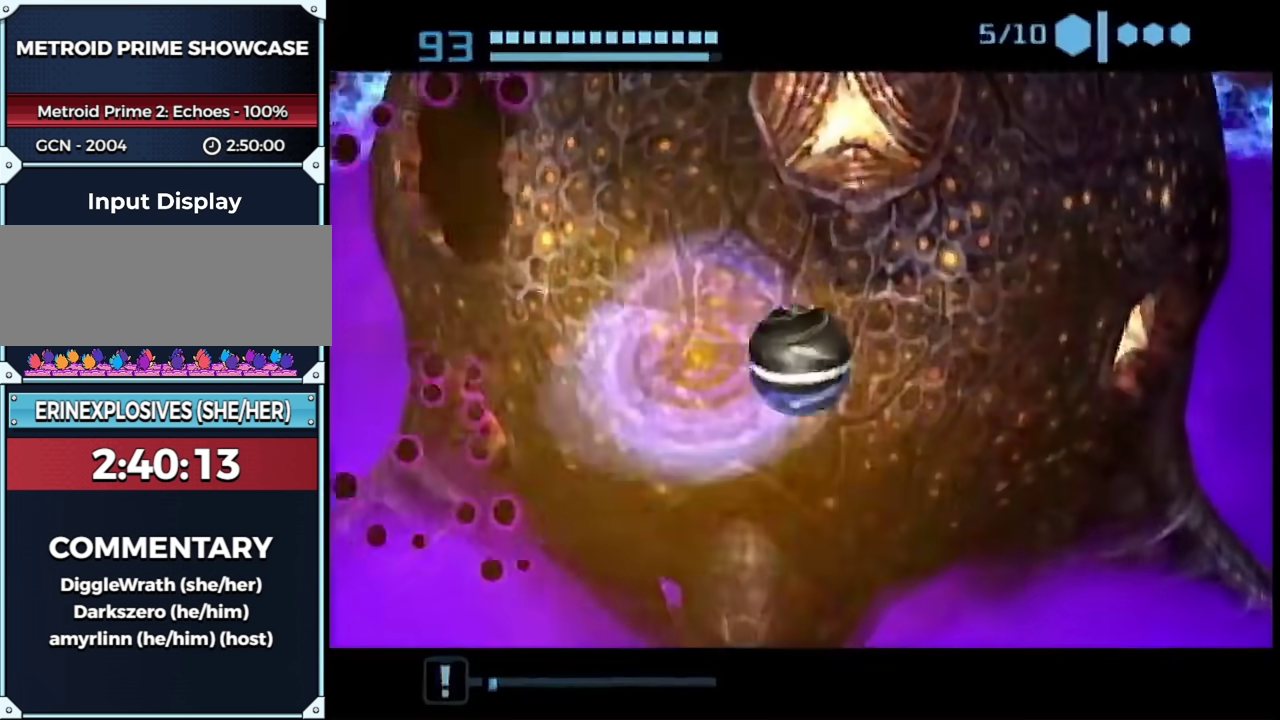
{"buttons": ["R1"], "left_stick": "up", "right_stick": "center", "events": [[317, "left_stick", "up-right"], [500, "left_stick", "up"]]}
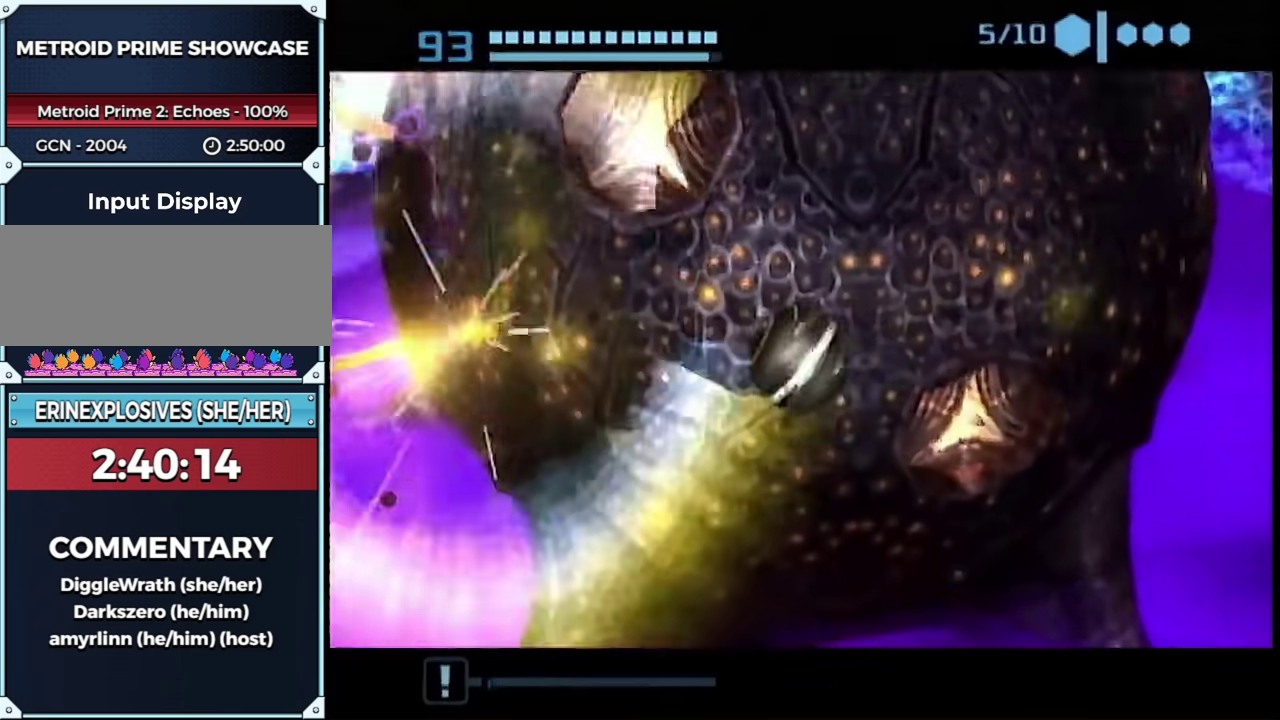
{"buttons": ["R1"], "left_stick": "up-left", "right_stick": "center", "events": [[100, "left_stick", "up-left"], [150, "left_stick", "left"], [250, "left_stick", "down-left"], [350, "left_stick", "down-right"], [467, "left_stick", "up-left"]]}